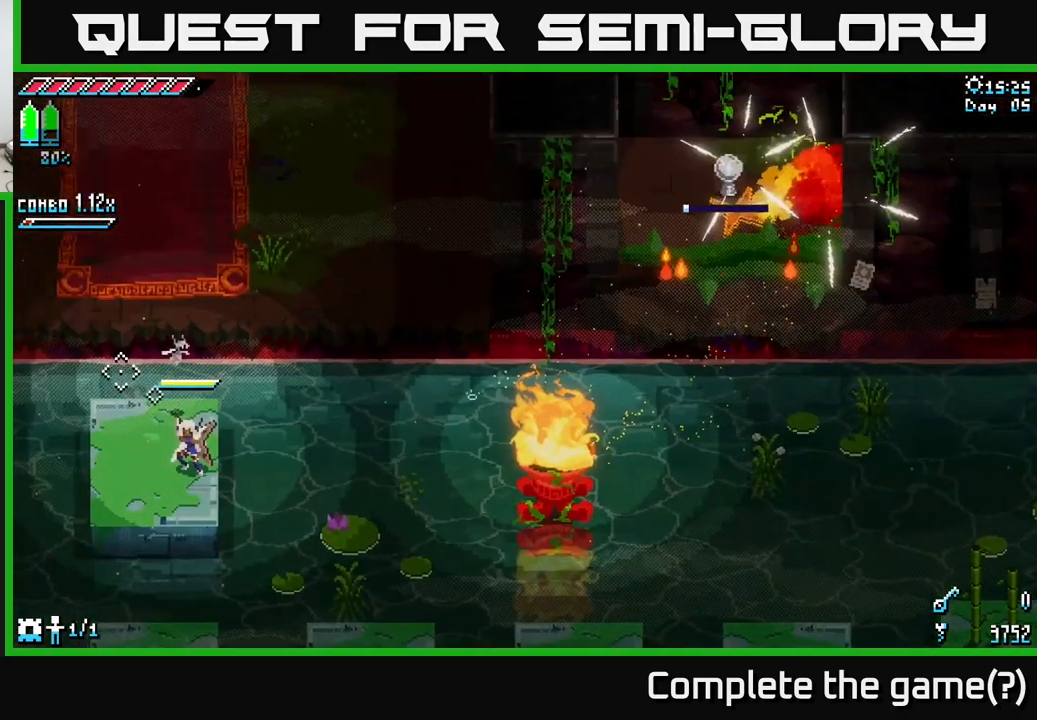
Gameplay with a controller (Xbox layout); each line is a JSON object with the inputs held at the frame after it. "events" lists button and stick changes between this image and that frame as [ms after this image, input, new state], when the widget could be followed in between.
{"buttons": [], "left_stick": "center", "right_stick": "down", "events": []}
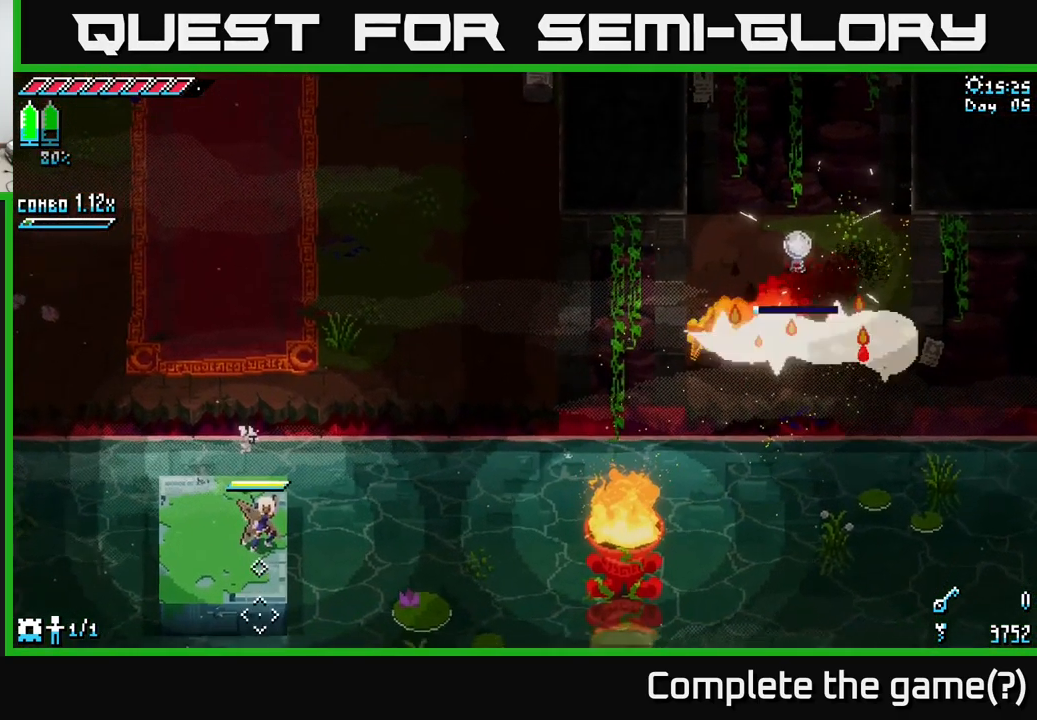
{"buttons": [], "left_stick": "center", "right_stick": "down", "events": []}
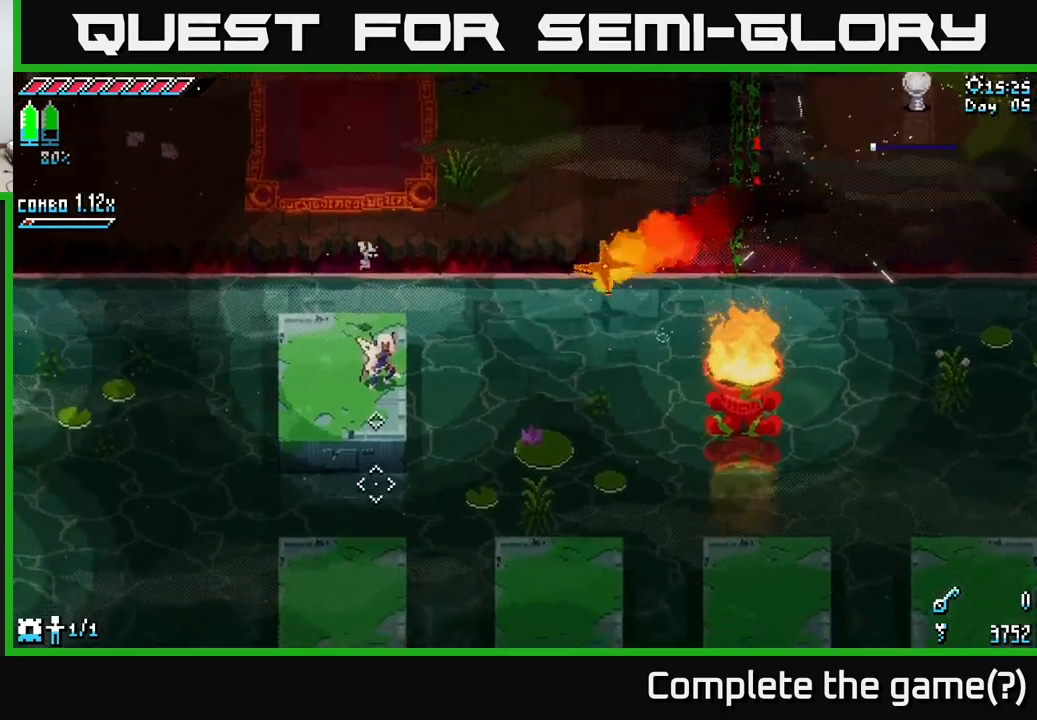
{"buttons": [], "left_stick": "center", "right_stick": "right", "events": [[100, "right_stick", "down-right"], [200, "right_stick", "right"]]}
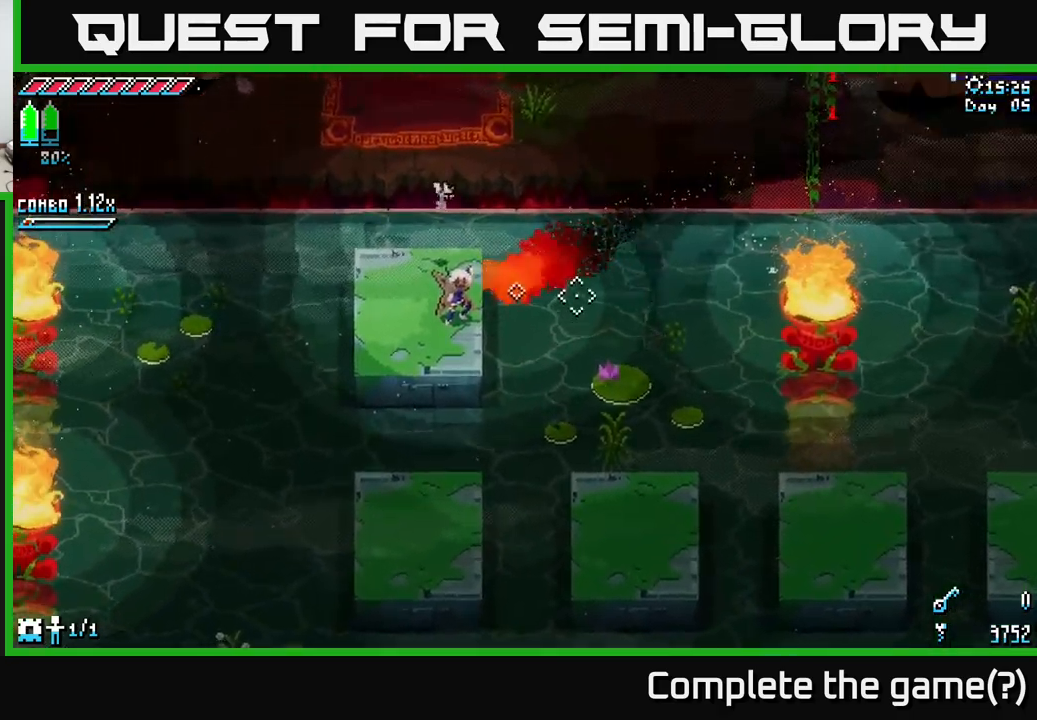
{"buttons": [], "left_stick": "center", "right_stick": "right", "events": [[150, "L2", "down"], [283, "L2", "up"]]}
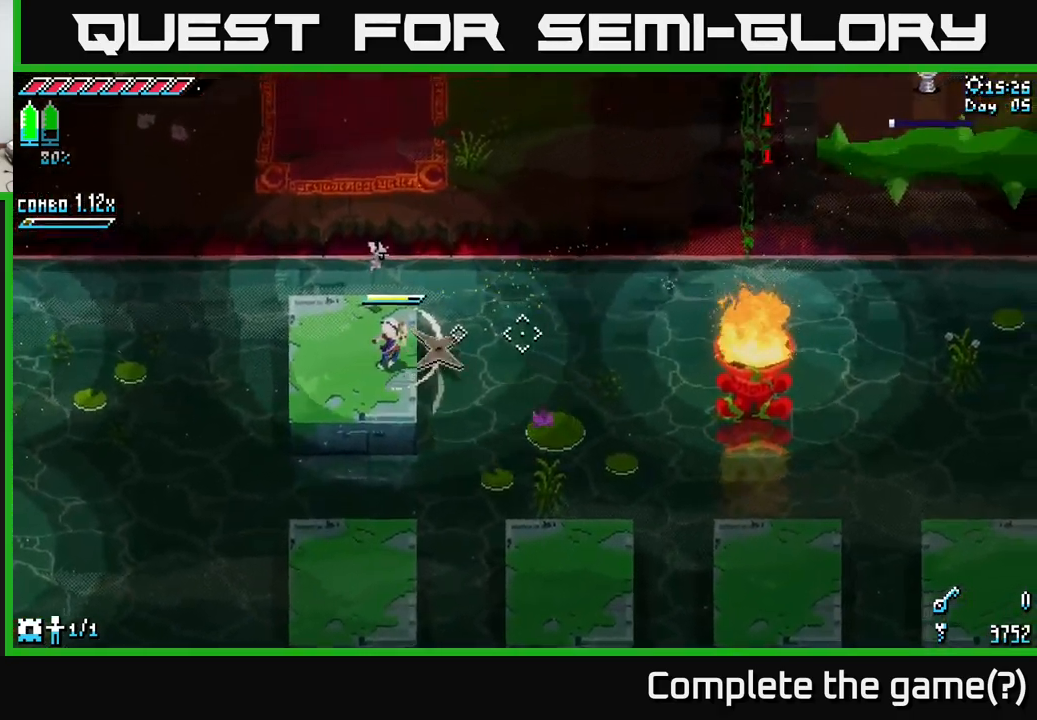
{"buttons": [], "left_stick": "center", "right_stick": "down-right", "events": [[466, "right_stick", "down-right"]]}
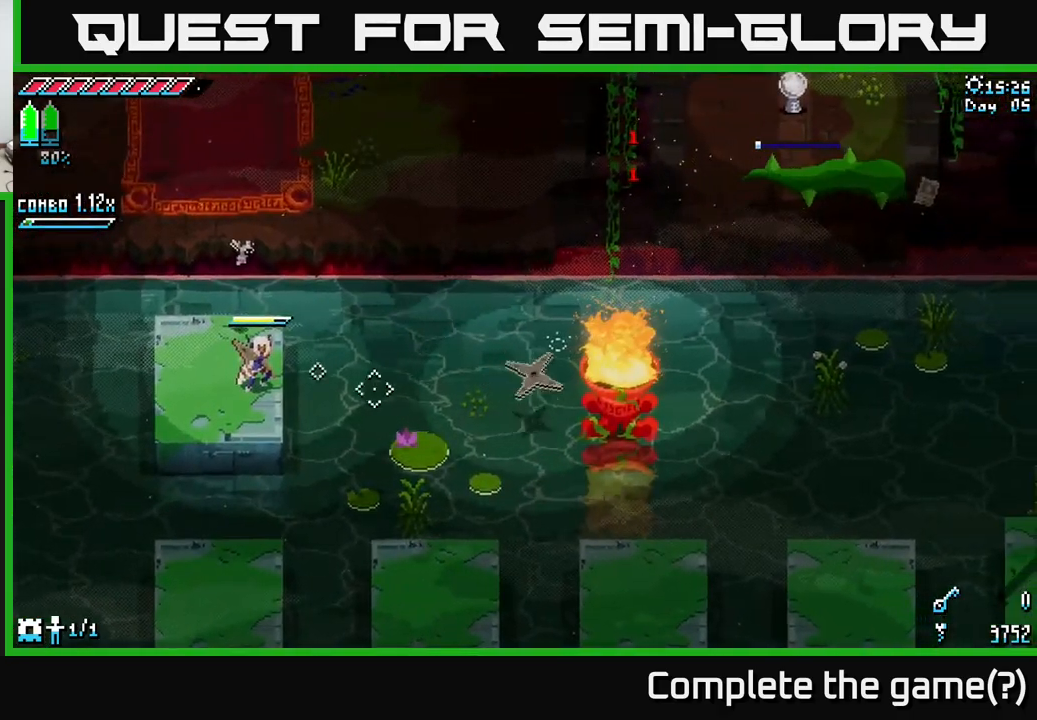
{"buttons": [], "left_stick": "center", "right_stick": "down", "events": [[83, "right_stick", "down"]]}
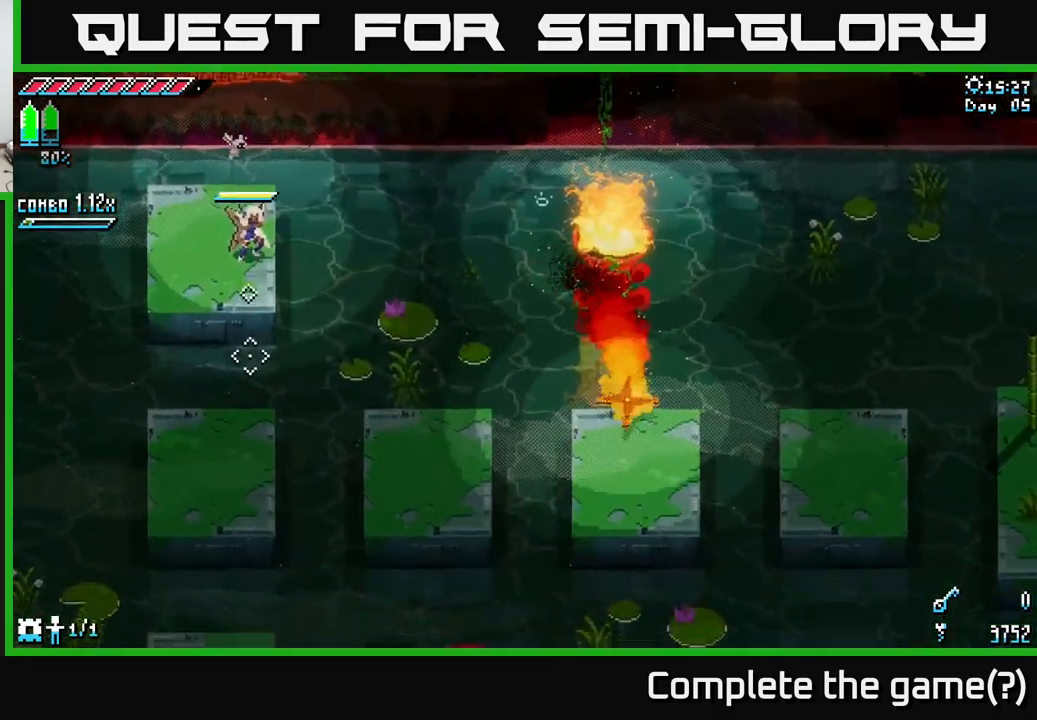
{"buttons": [], "left_stick": "center", "right_stick": "left", "events": [[433, "right_stick", "left"]]}
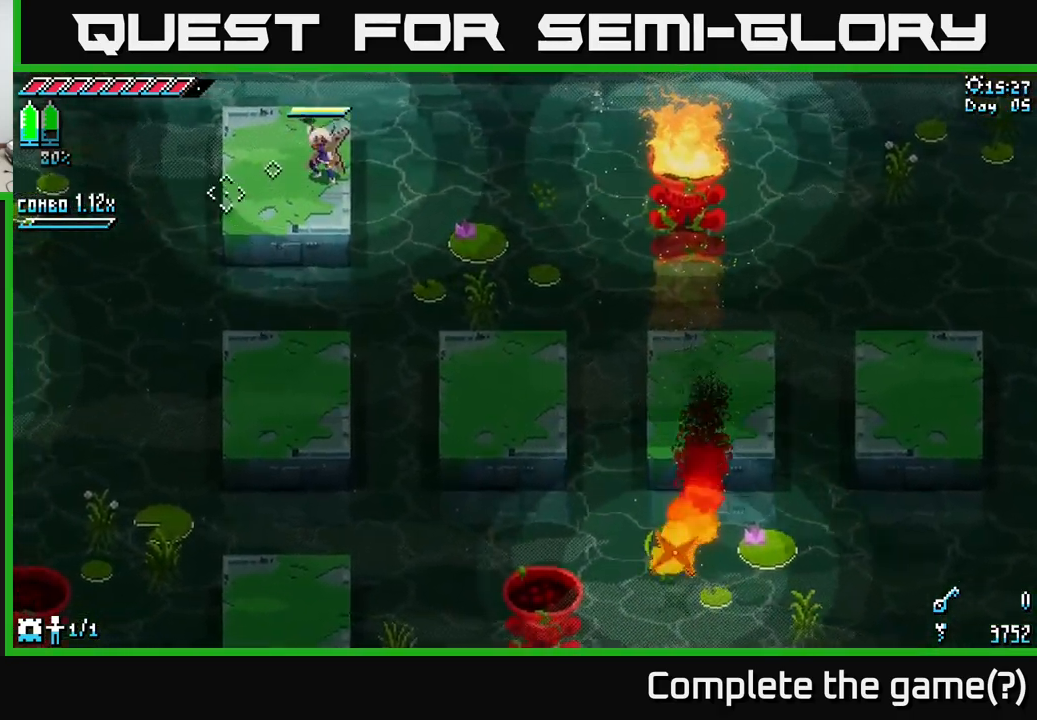
{"buttons": [], "left_stick": "center", "right_stick": "left", "events": []}
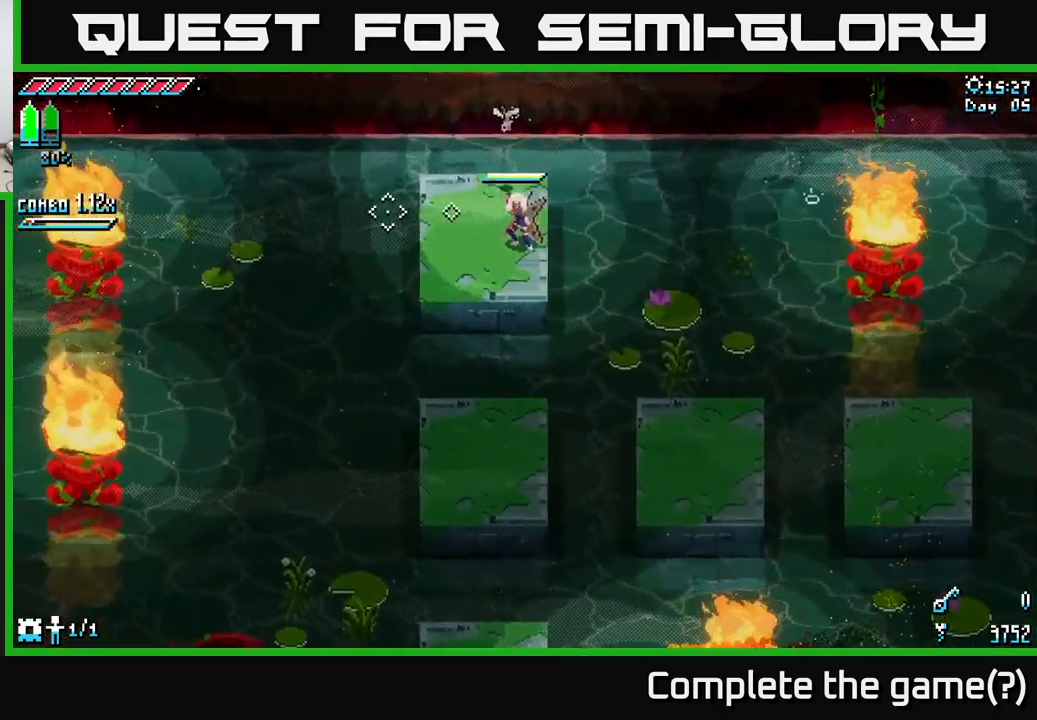
{"buttons": [], "left_stick": "center", "right_stick": "left", "events": []}
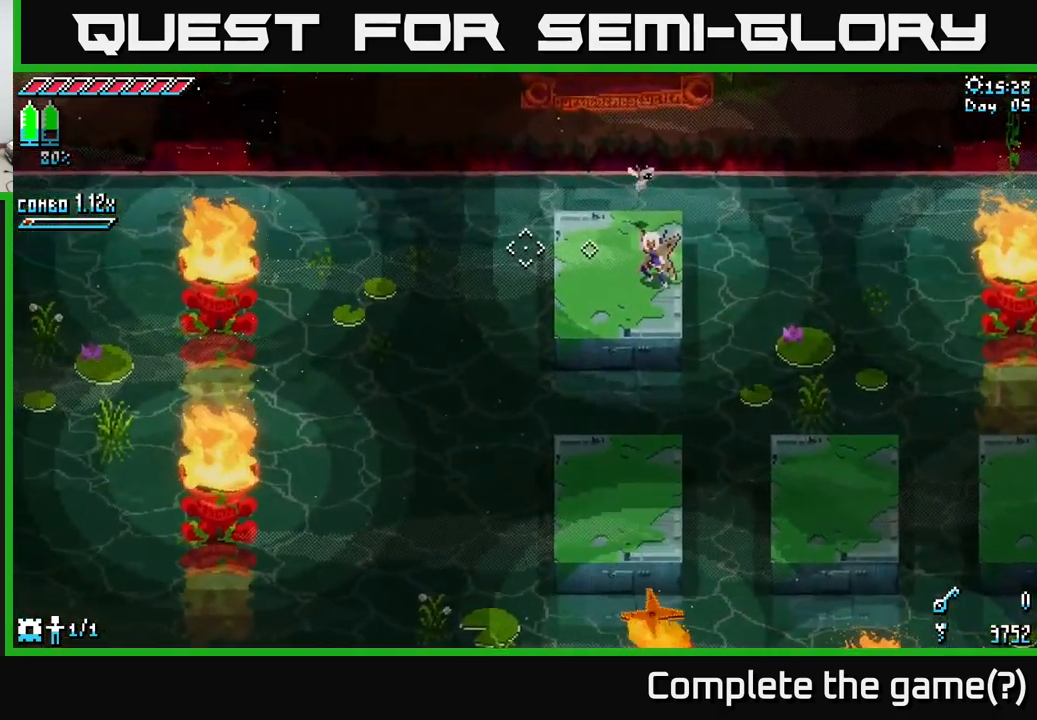
{"buttons": [], "left_stick": "center", "right_stick": "up-left", "events": [[100, "right_stick", "up-left"]]}
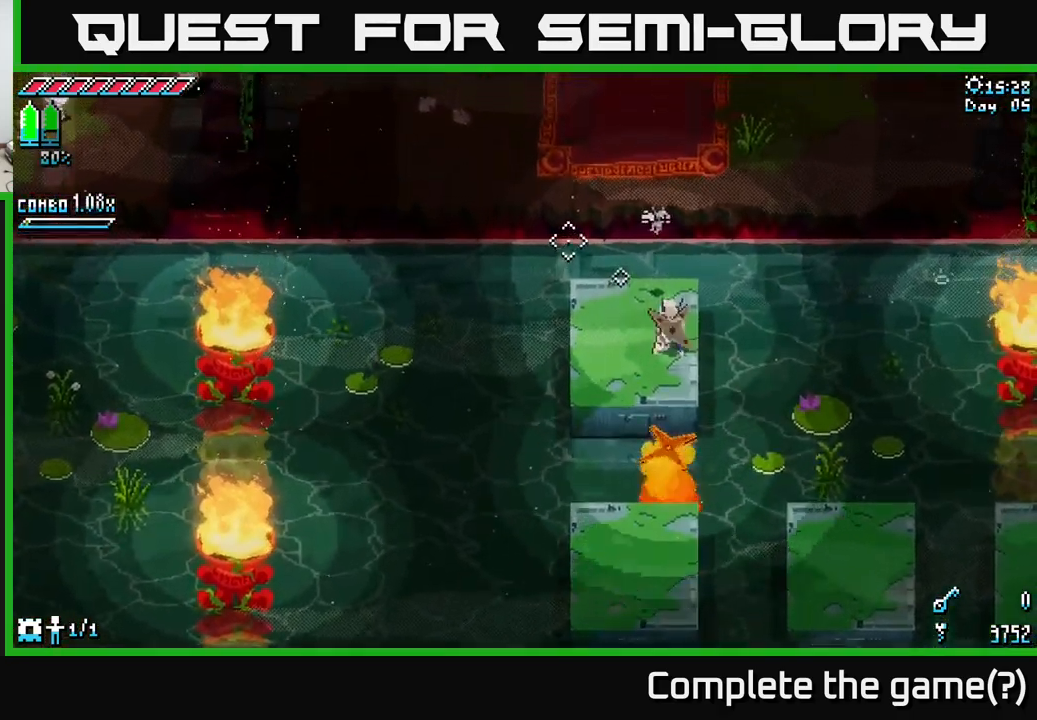
{"buttons": ["A"], "left_stick": "down", "right_stick": "center", "events": [[133, "right_stick", "center"], [250, "left_stick", "down"], [433, "A", "down"]]}
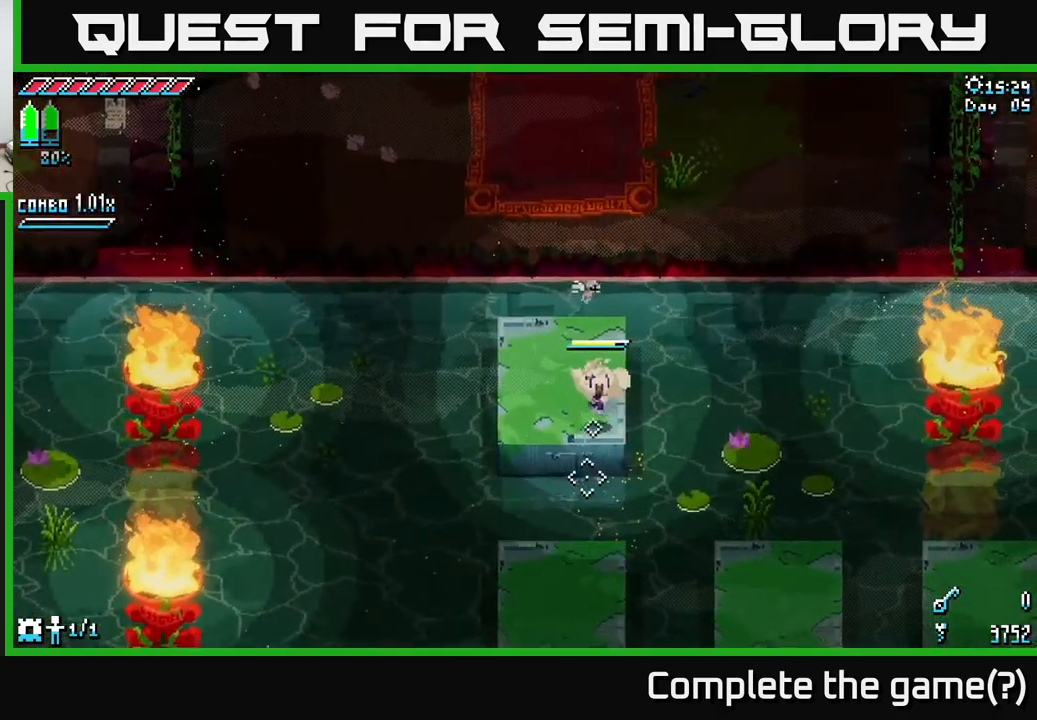
{"buttons": [], "left_stick": "down-left", "right_stick": "center", "events": [[100, "A", "up"], [500, "left_stick", "down-left"]]}
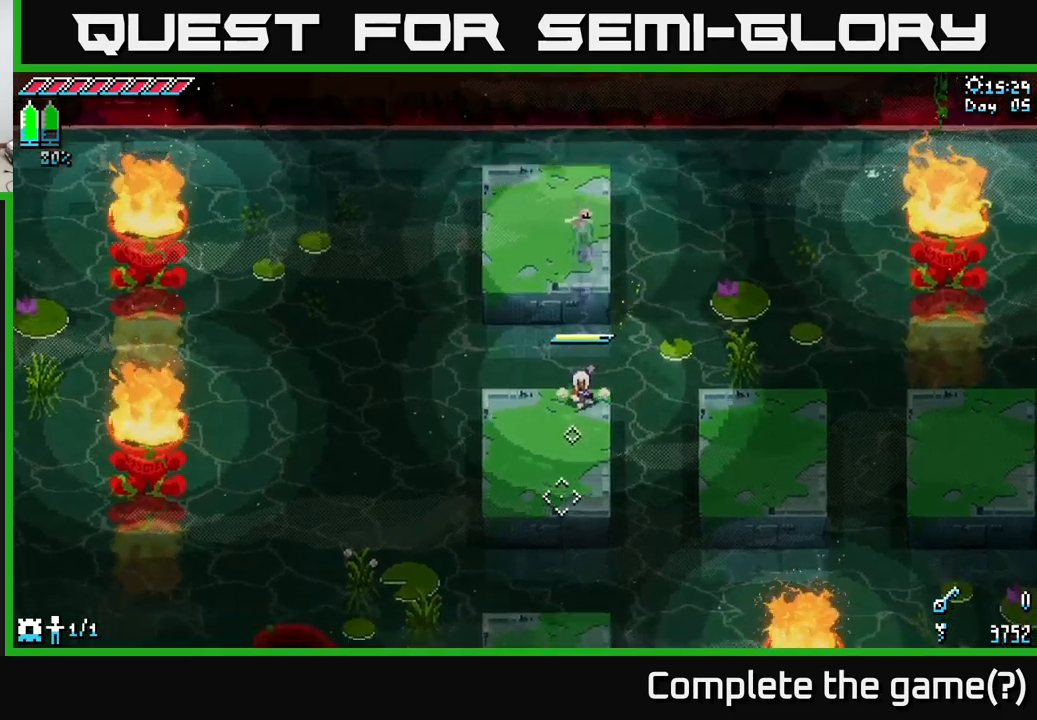
{"buttons": [], "left_stick": "center", "right_stick": "left", "events": [[217, "right_stick", "left"], [350, "left_stick", "center"], [367, "L2", "down"], [500, "L2", "up"]]}
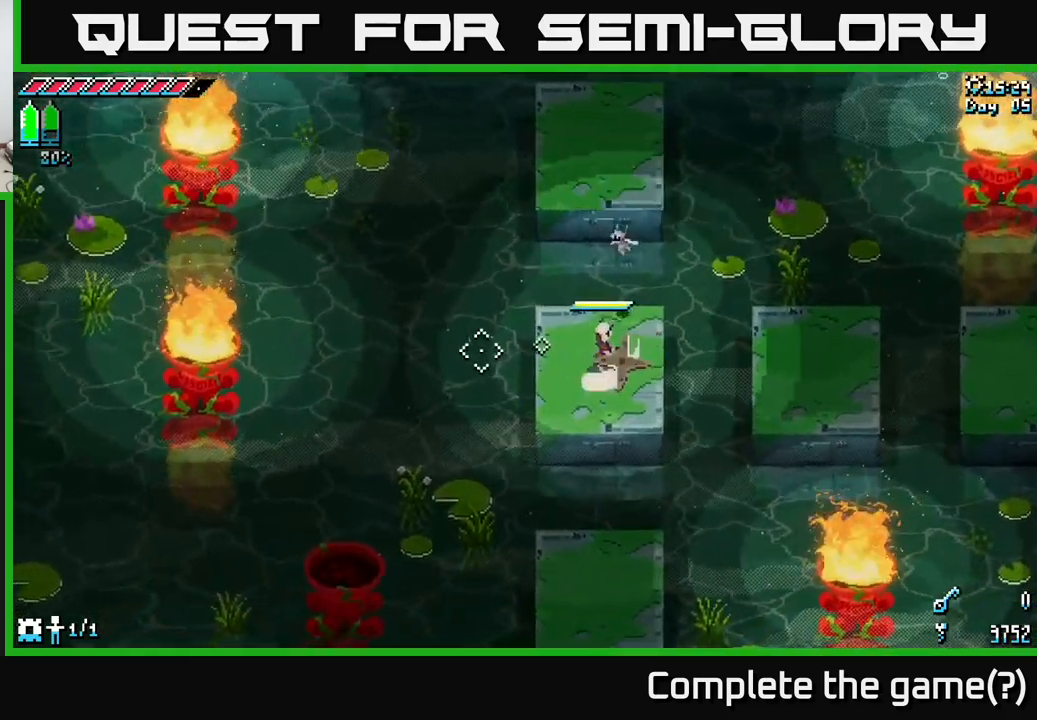
{"buttons": [], "left_stick": "center", "right_stick": "left", "events": []}
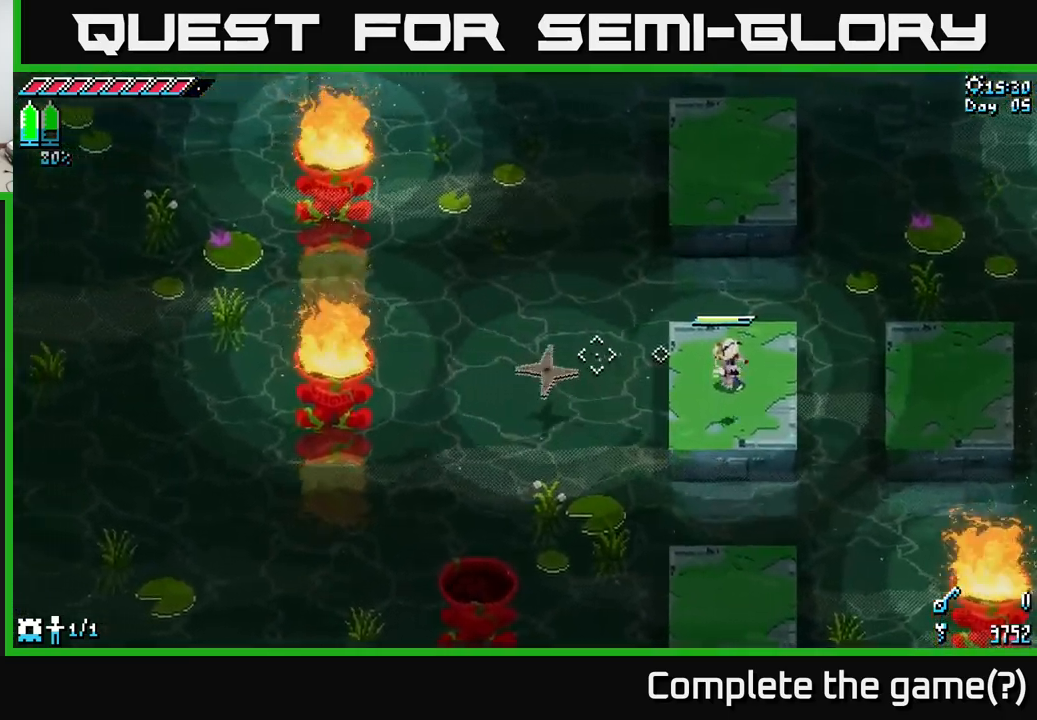
{"buttons": [], "left_stick": "center", "right_stick": "down", "events": [[400, "right_stick", "down"]]}
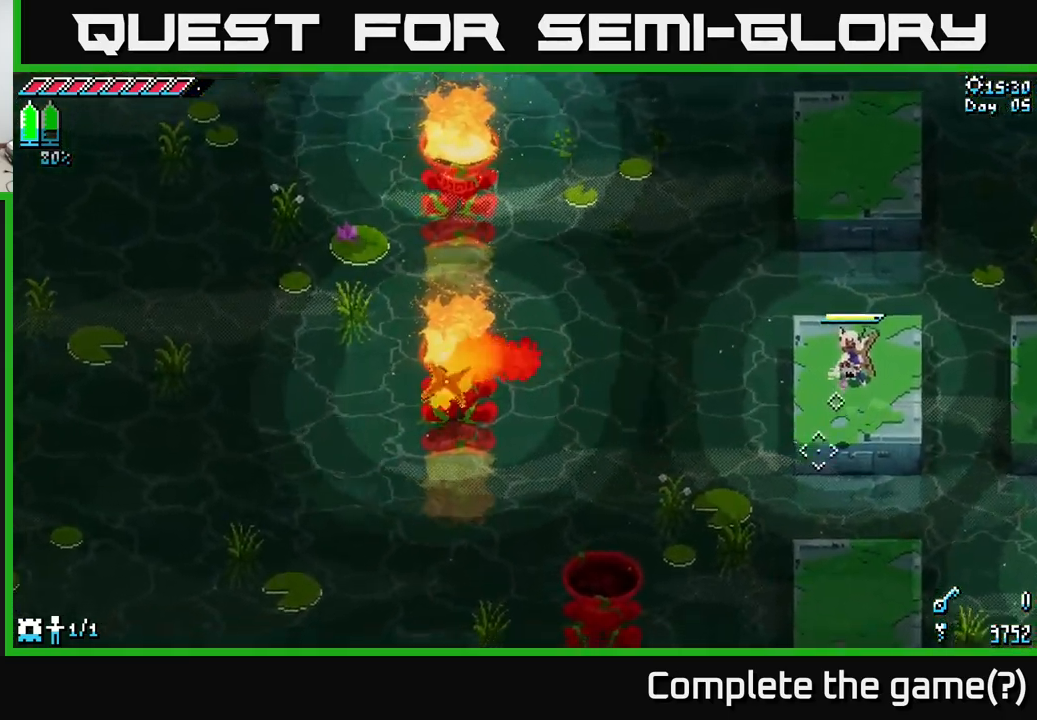
{"buttons": [], "left_stick": "center", "right_stick": "down-right", "events": [[200, "right_stick", "down-right"]]}
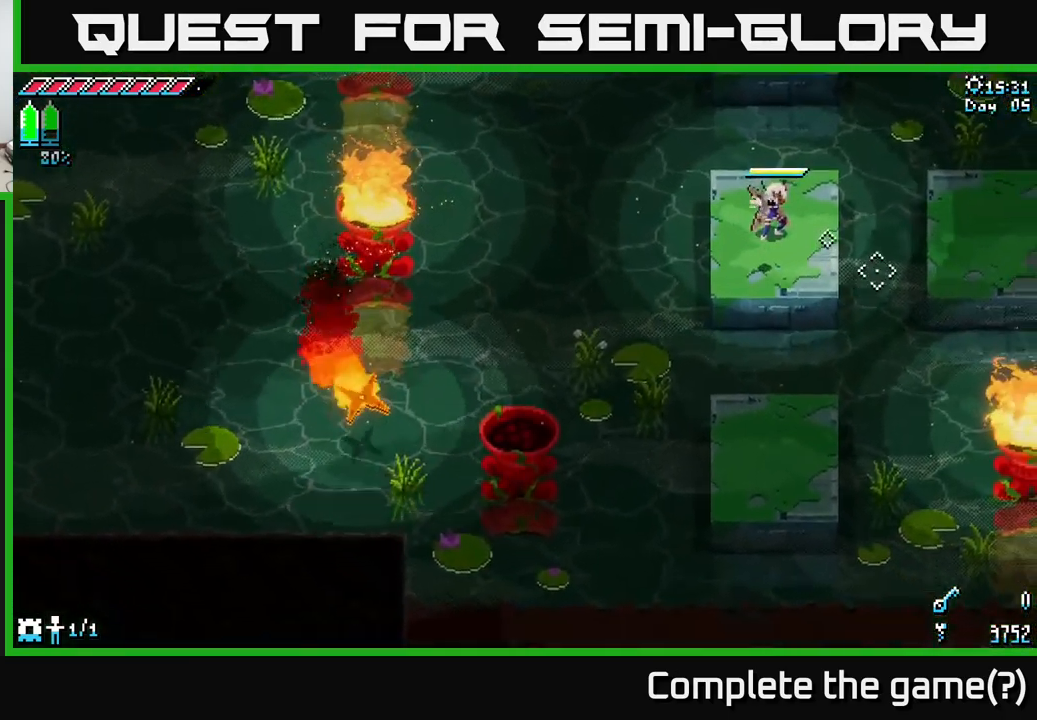
{"buttons": [], "left_stick": "center", "right_stick": "right", "events": [[33, "right_stick", "right"]]}
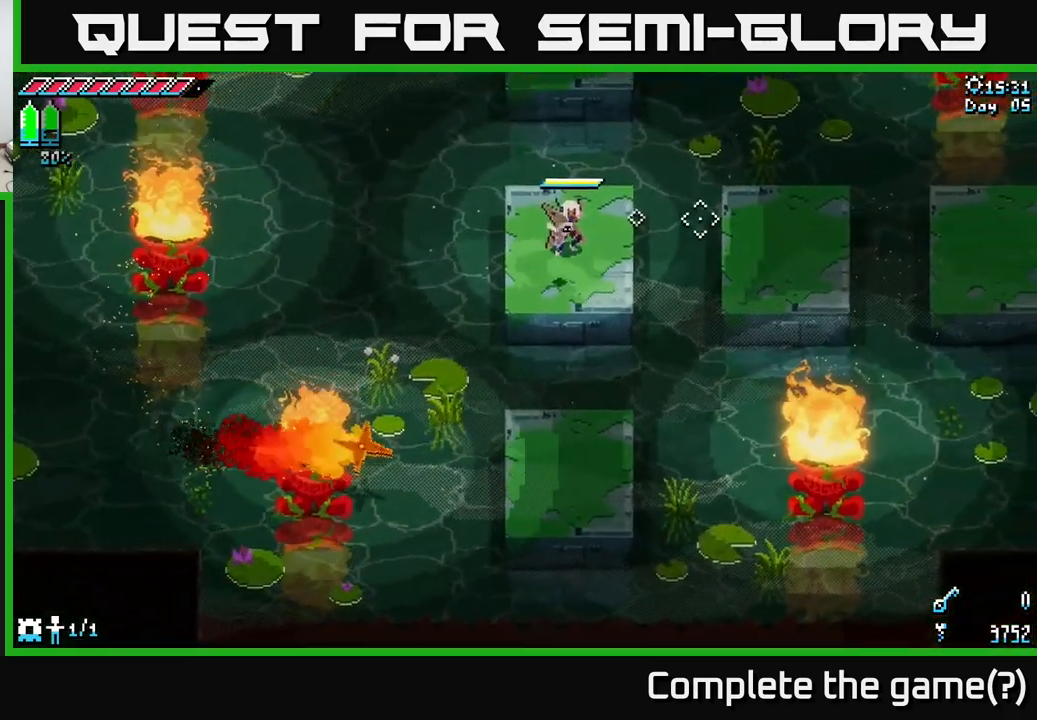
{"buttons": [], "left_stick": "center", "right_stick": "down-right", "events": [[167, "right_stick", "down-right"]]}
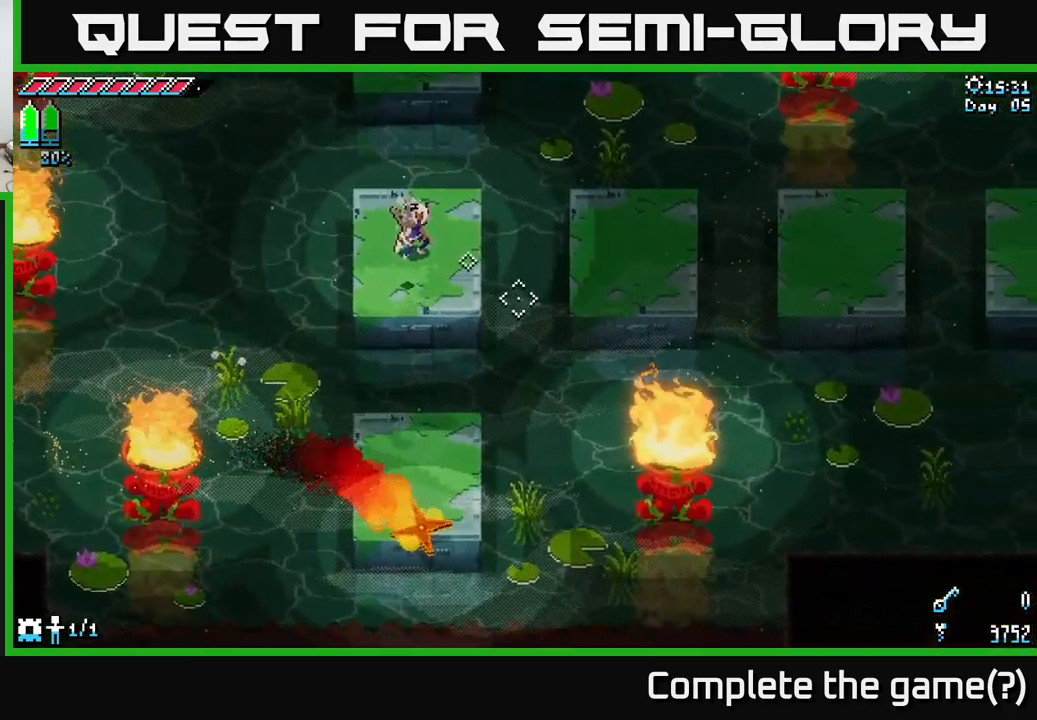
{"buttons": [], "left_stick": "center", "right_stick": "up-right", "events": [[67, "right_stick", "right"], [433, "right_stick", "up-right"]]}
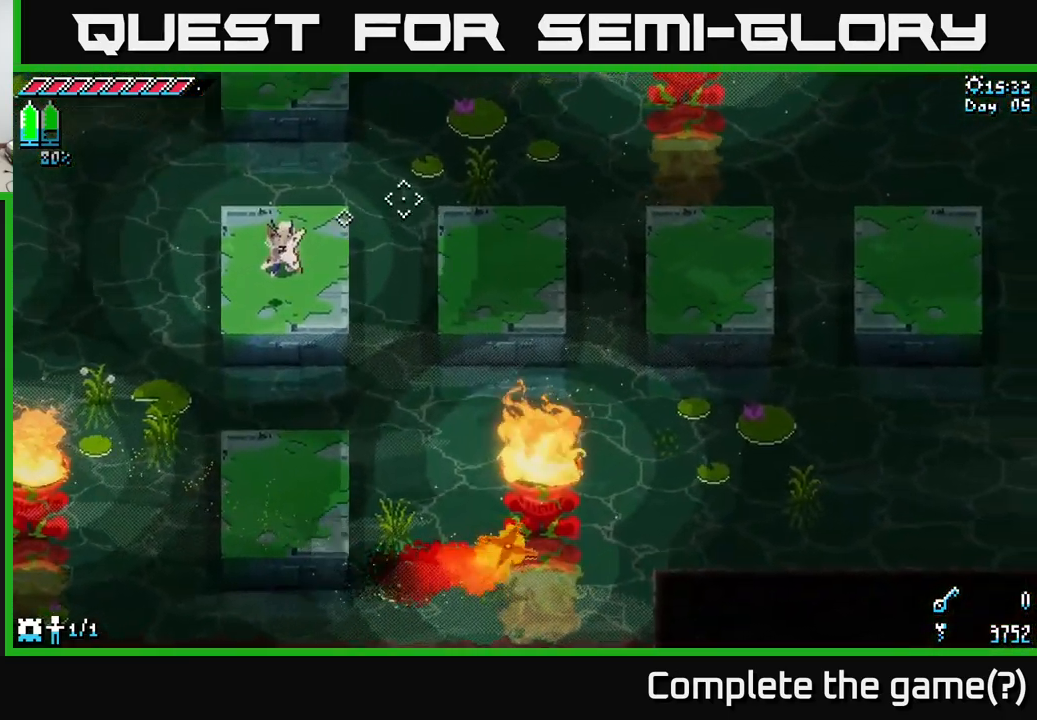
{"buttons": [], "left_stick": "center", "right_stick": "up-right", "events": []}
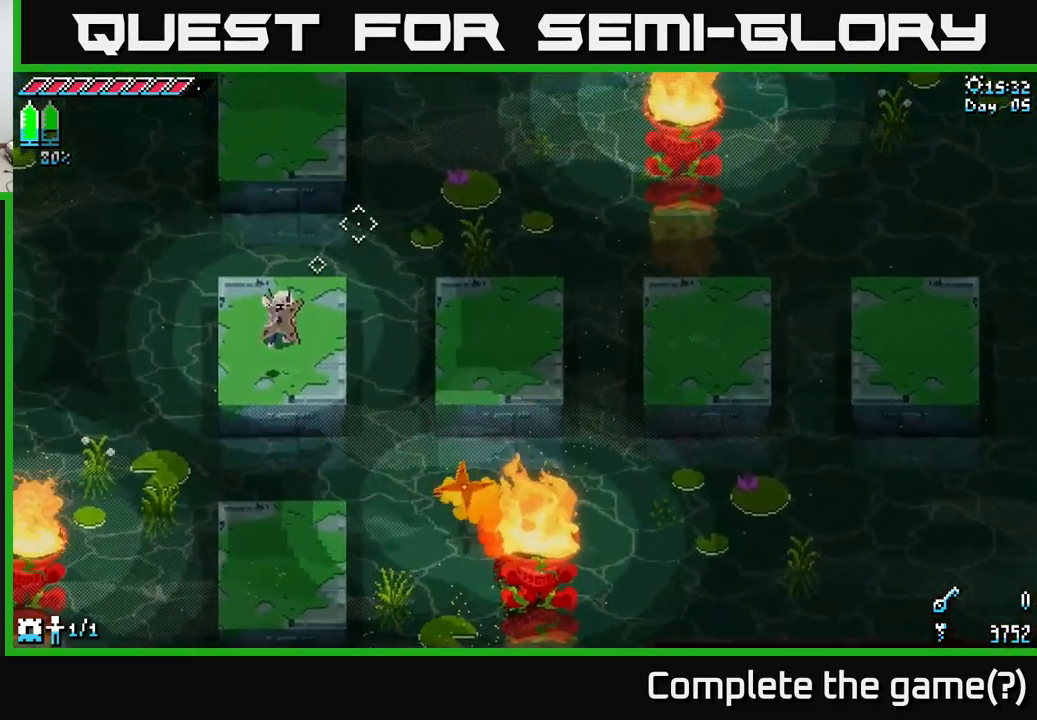
{"buttons": [], "left_stick": "center", "right_stick": "center", "events": [[33, "right_stick", "up"], [150, "right_stick", "center"]]}
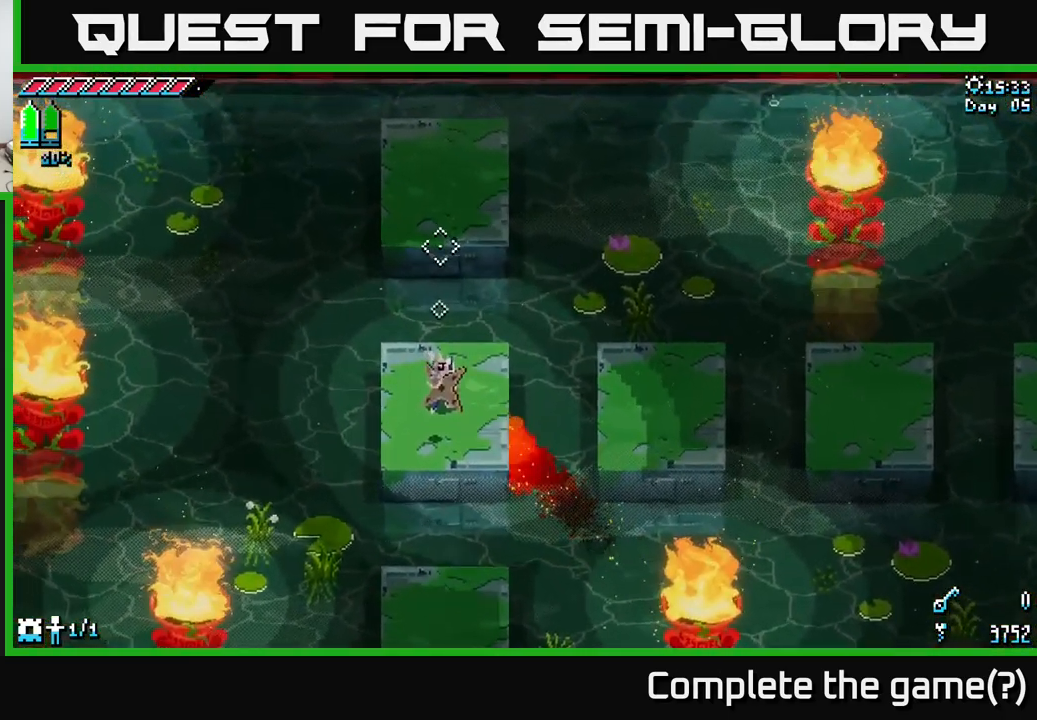
{"buttons": [], "left_stick": "center", "right_stick": "center", "events": []}
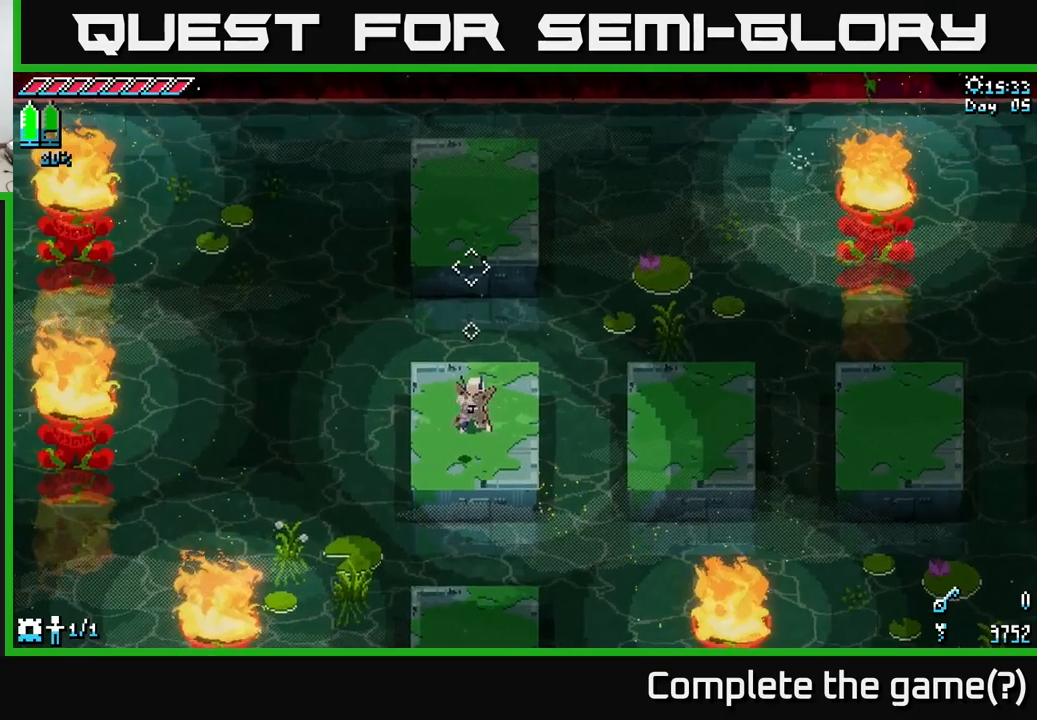
{"buttons": [], "left_stick": "down", "right_stick": "center", "events": [[67, "left_stick", "down"], [267, "A", "down"], [467, "A", "up"]]}
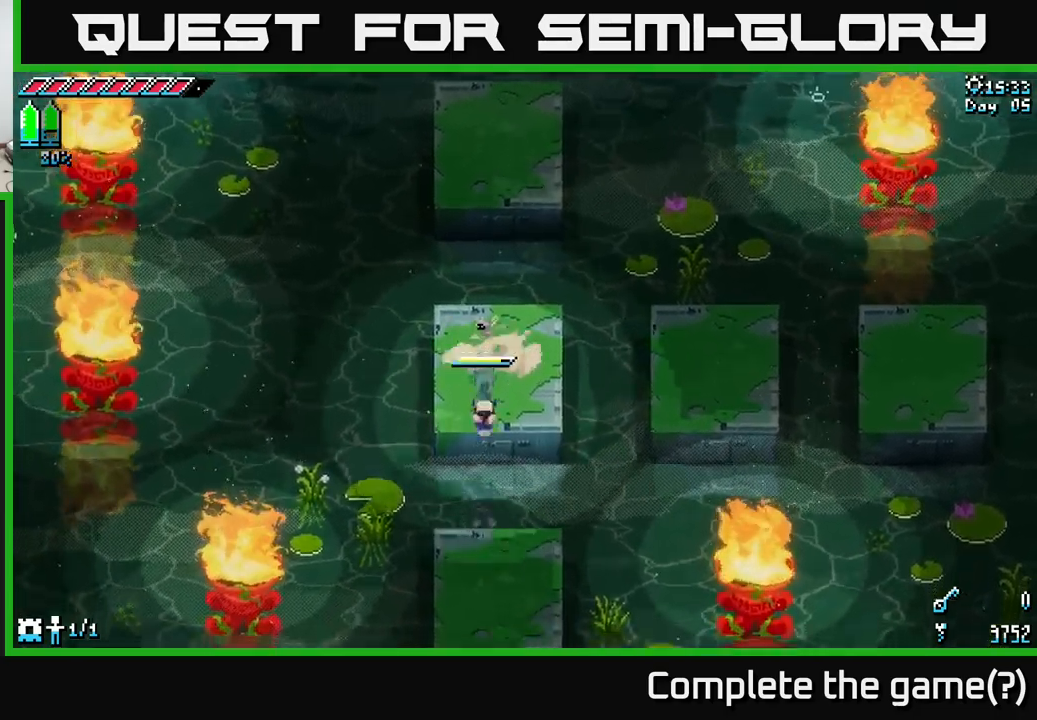
{"buttons": [], "left_stick": "down", "right_stick": "left", "events": [[217, "left_stick", "down-right"], [317, "left_stick", "center"], [450, "right_stick", "left"], [484, "left_stick", "down"]]}
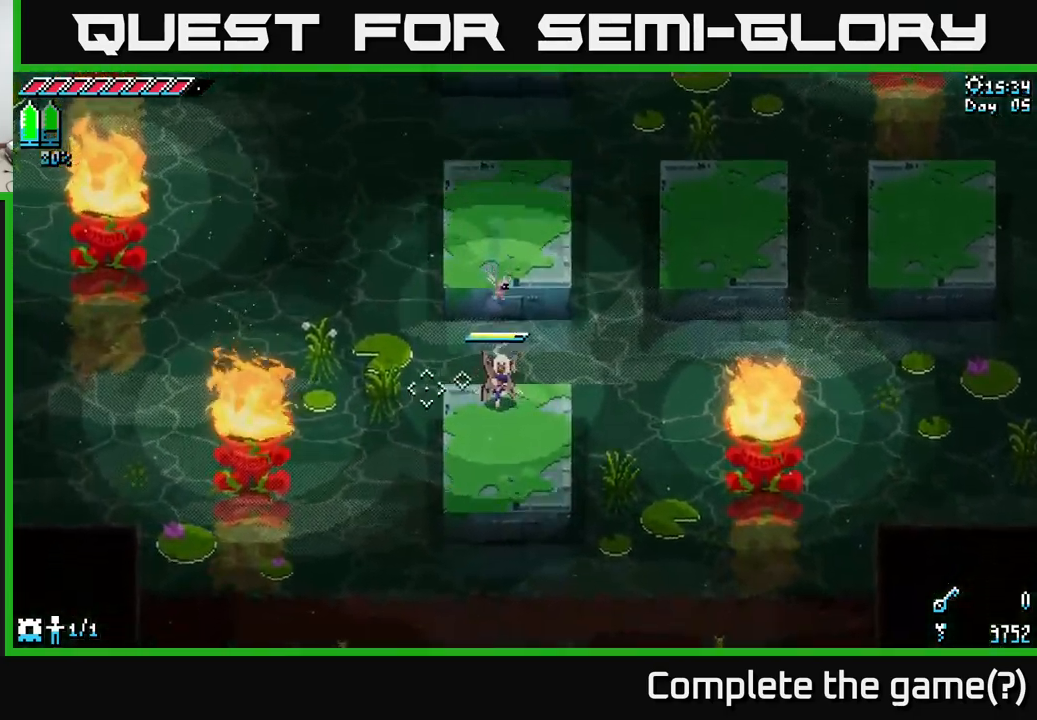
{"buttons": [], "left_stick": "center", "right_stick": "center", "events": [[17, "right_stick", "down-left"], [234, "left_stick", "down-right"], [334, "left_stick", "center"], [467, "right_stick", "center"]]}
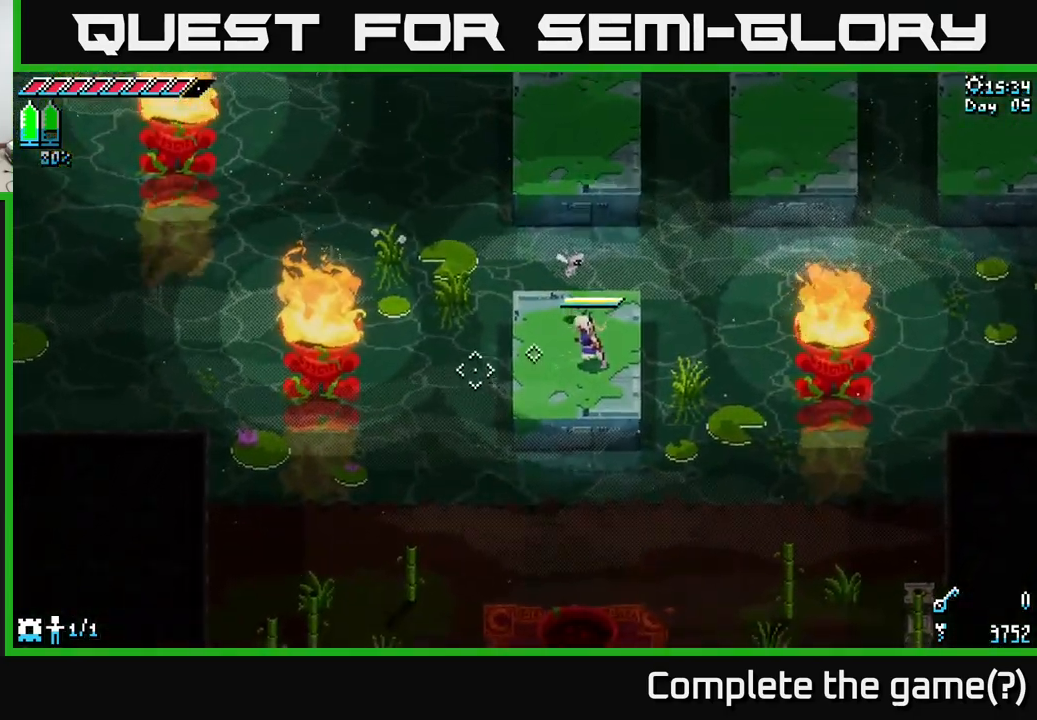
{"buttons": [], "left_stick": "center", "right_stick": "center", "events": []}
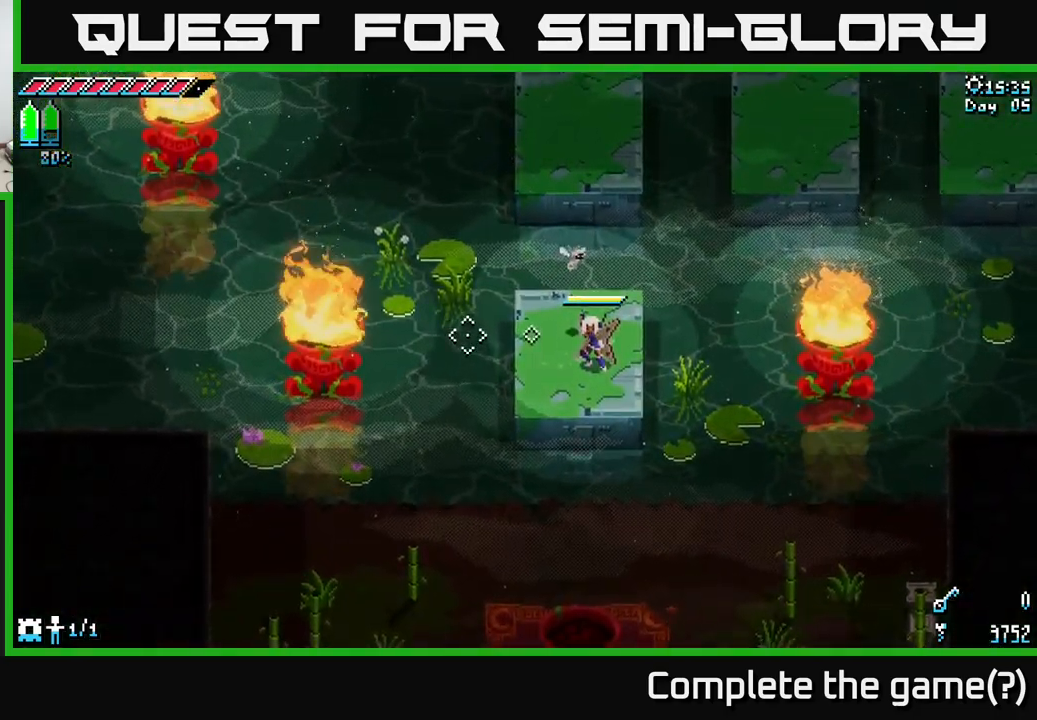
{"buttons": ["A", "X"], "left_stick": "down", "right_stick": "center", "events": [[267, "X", "down"], [300, "left_stick", "down"], [484, "A", "down"]]}
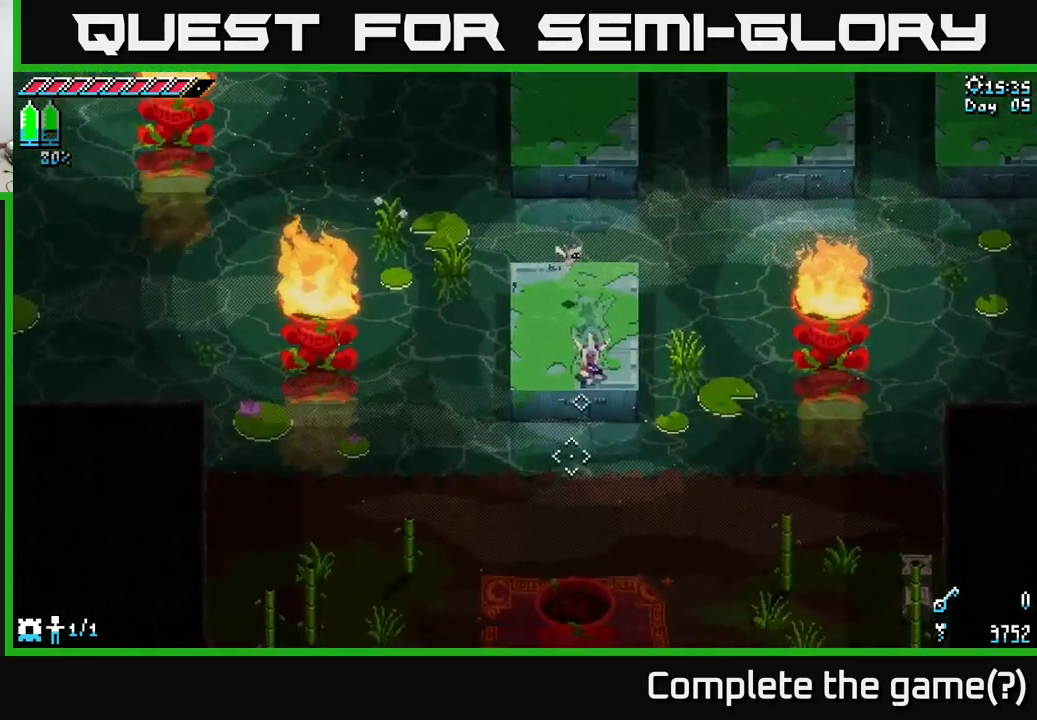
{"buttons": [], "left_stick": "right", "right_stick": "center", "events": [[117, "A", "up"], [267, "X", "up"], [367, "left_stick", "right"]]}
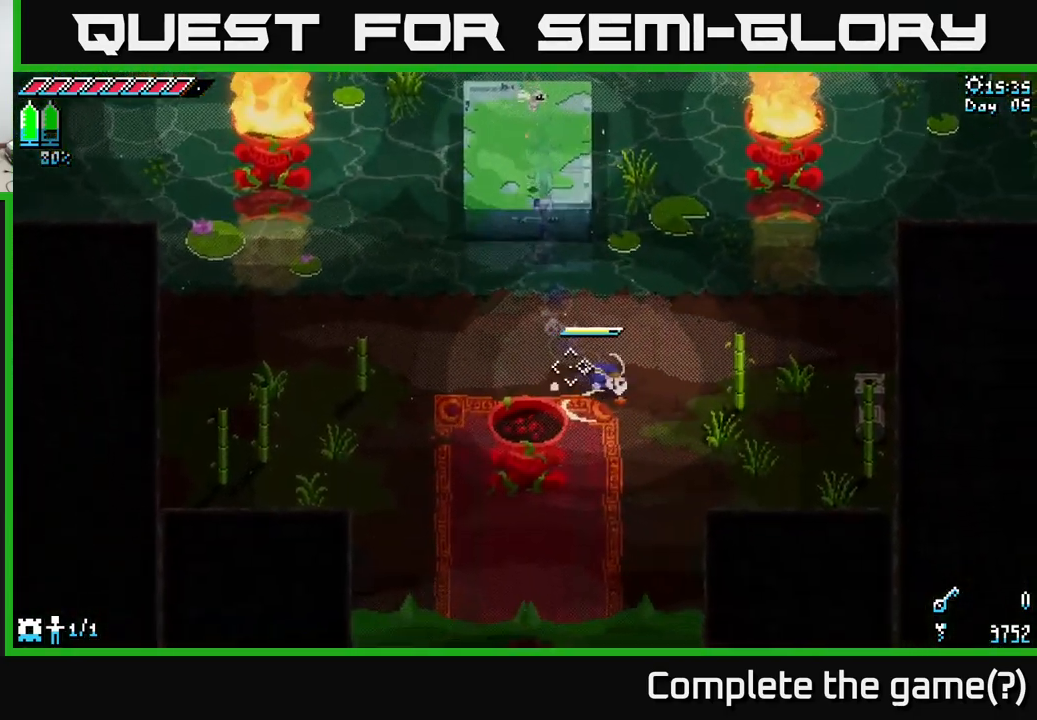
{"buttons": ["L2"], "left_stick": "right", "right_stick": "up", "events": [[34, "right_stick", "left"], [167, "right_stick", "up-left"], [267, "right_stick", "up"], [384, "L2", "down"]]}
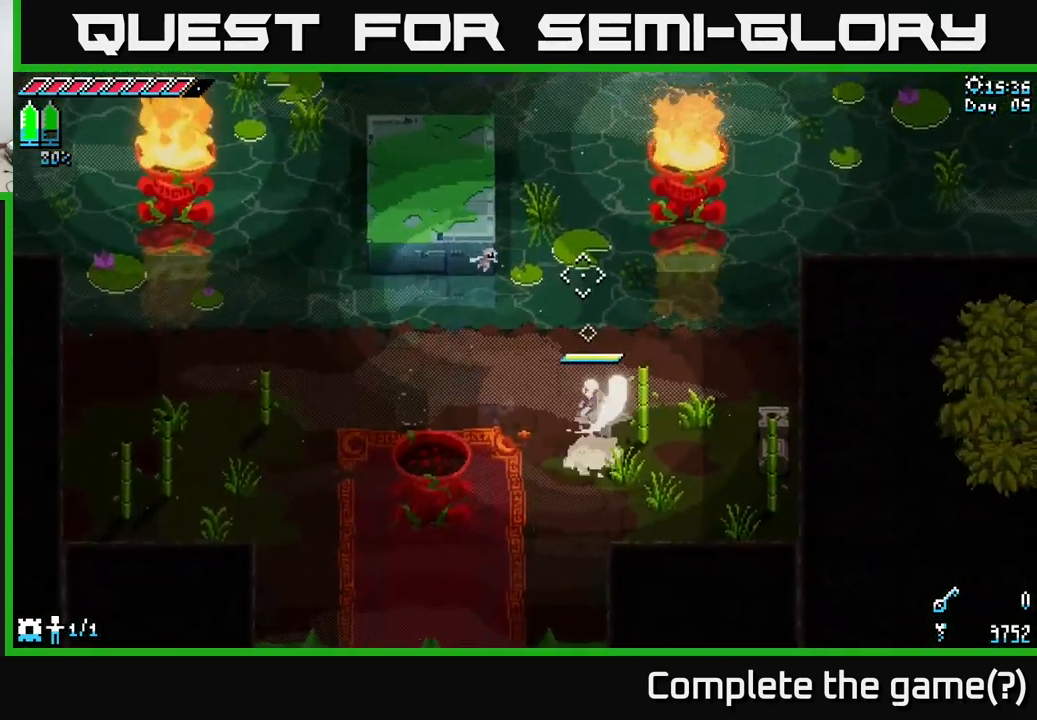
{"buttons": [], "left_stick": "center", "right_stick": "up", "events": [[34, "L2", "up"], [84, "left_stick", "center"]]}